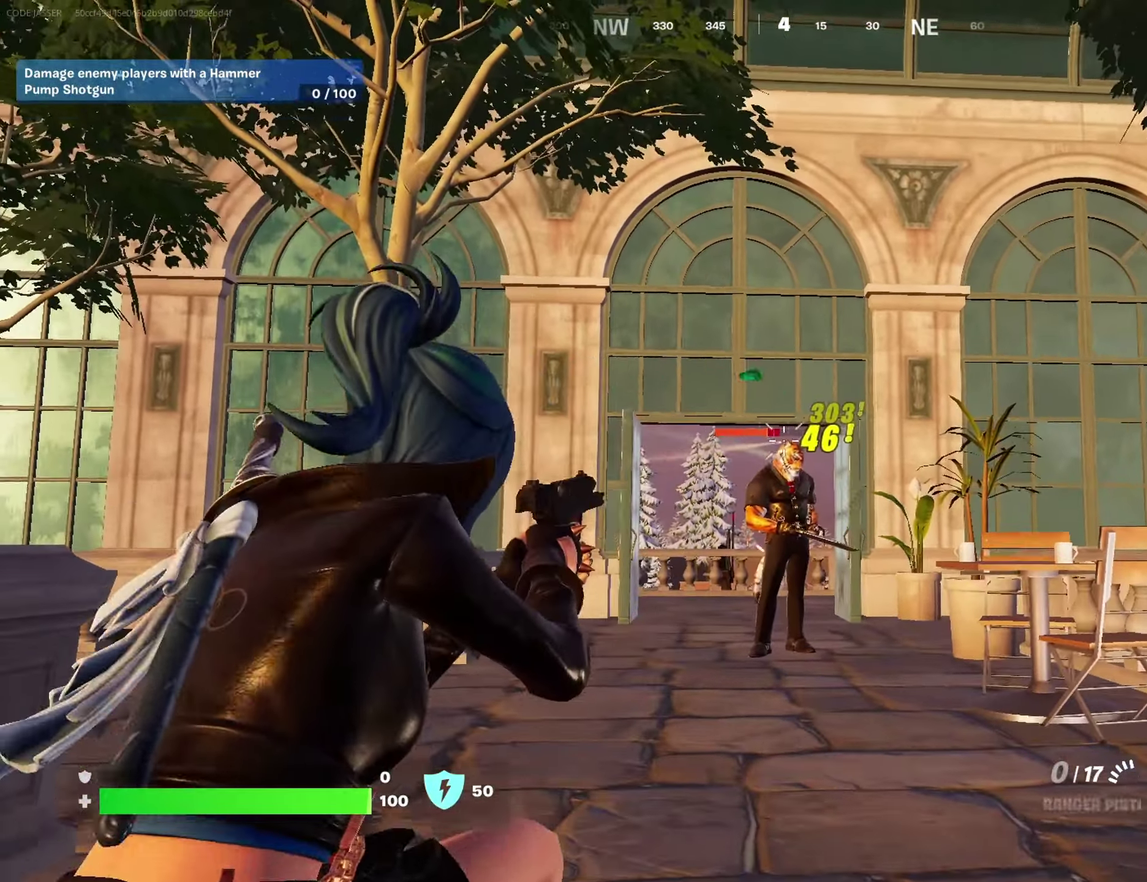
Gameplay with a controller (PlayStation layout); each line is a JSON object with the inputs held at the frame after it (dt_ms = milliseconds from this image to that frame). "events" lists button and stick changes between this image and that frame as [ms after this image, input, new state], when the widget could be followed in between.
{"dt_ms": 400, "buttons": ["L2", "R2"], "left_stick": "center", "right_stick": "center", "events": [[17, "right_stick", "down"], [217, "right_stick", "center"]]}
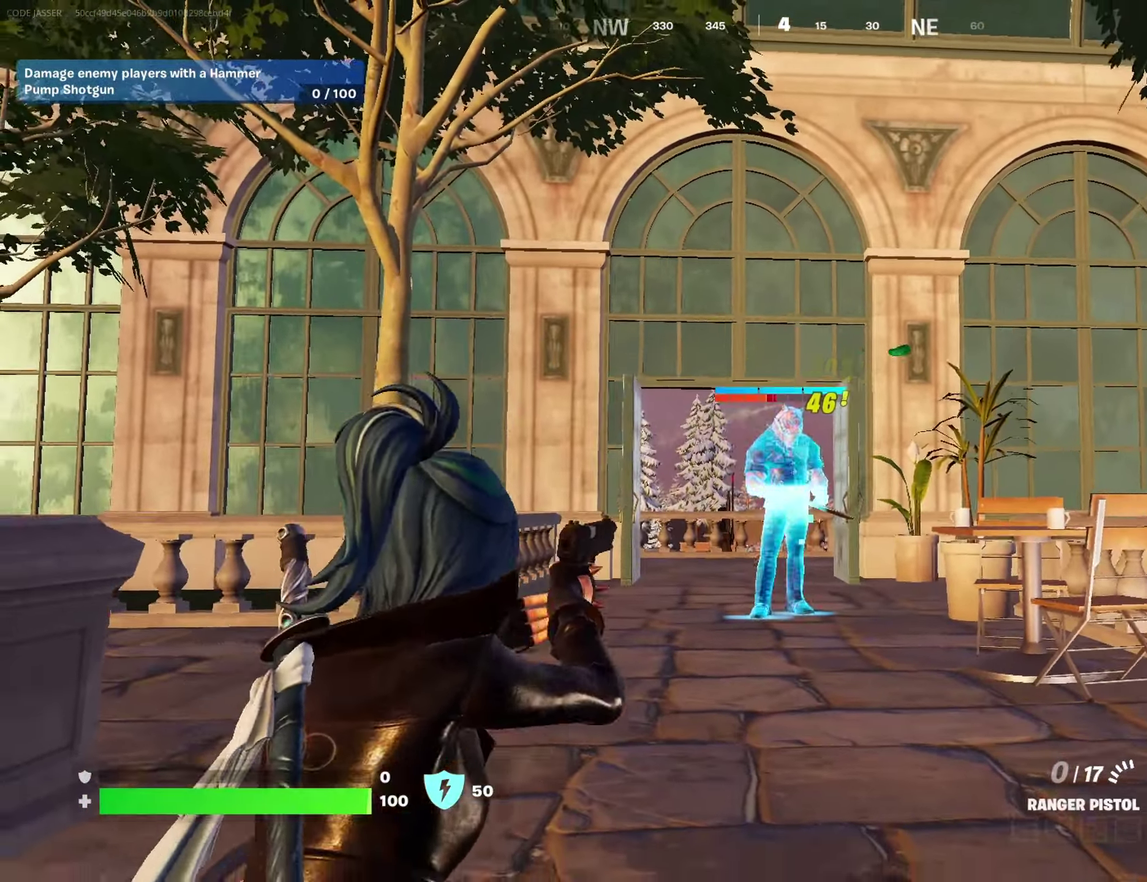
{"dt_ms": 600, "buttons": [], "left_stick": "center", "right_stick": "center", "events": [[33, "R2", "up"], [83, "L2", "up"], [150, "CROSS", "down"], [167, "SQUARE", "down"], [183, "left_stick", "down-left"], [233, "SQUARE", "up"], [333, "left_stick", "left"], [367, "CROSS", "up"], [467, "CROSS", "down"], [533, "left_stick", "center"], [550, "CROSS", "up"]]}
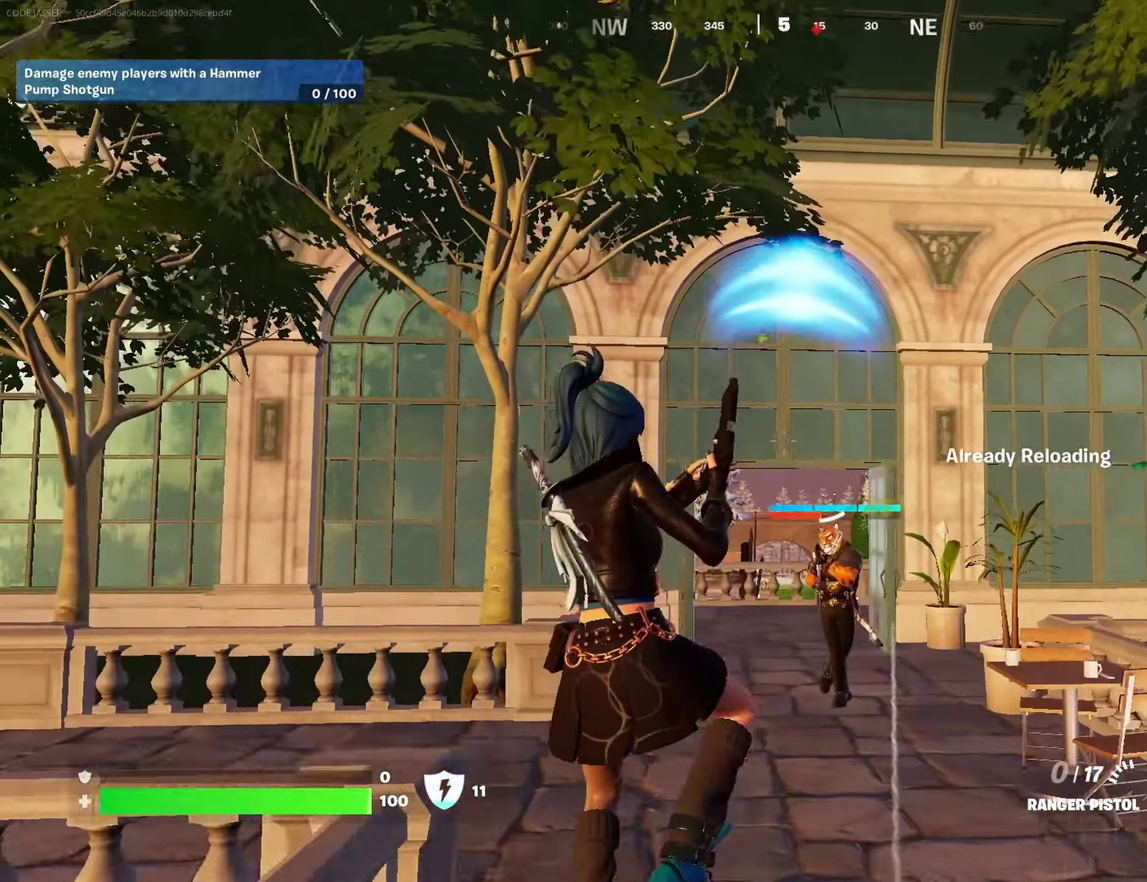
{"dt_ms": 400, "buttons": [], "left_stick": "down-right", "right_stick": "center", "events": [[17, "left_stick", "right"], [50, "right_stick", "down-right"], [117, "left_stick", "down-right"], [133, "right_stick", "center"], [167, "left_stick", "center"], [250, "left_stick", "down"], [317, "left_stick", "down-right"]]}
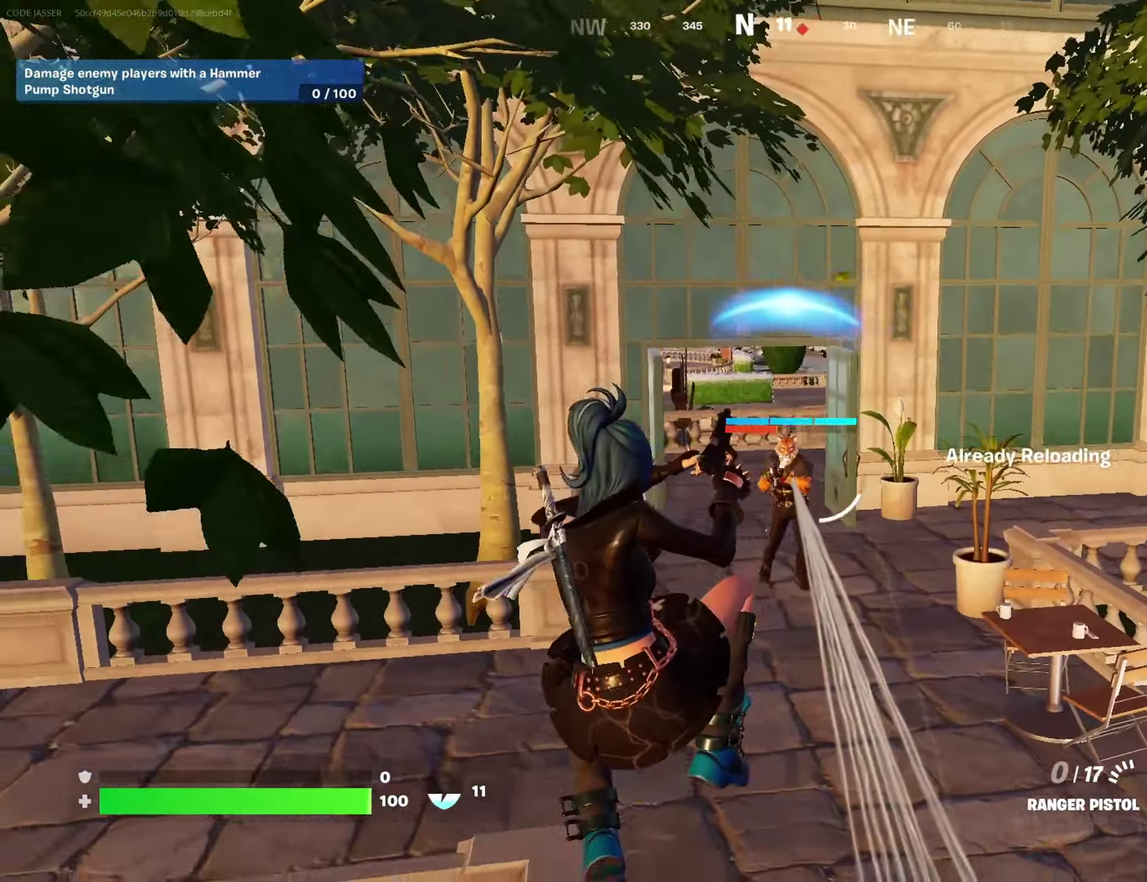
{"dt_ms": 600, "buttons": ["L2", "R2"], "left_stick": "center", "right_stick": "down-left"}
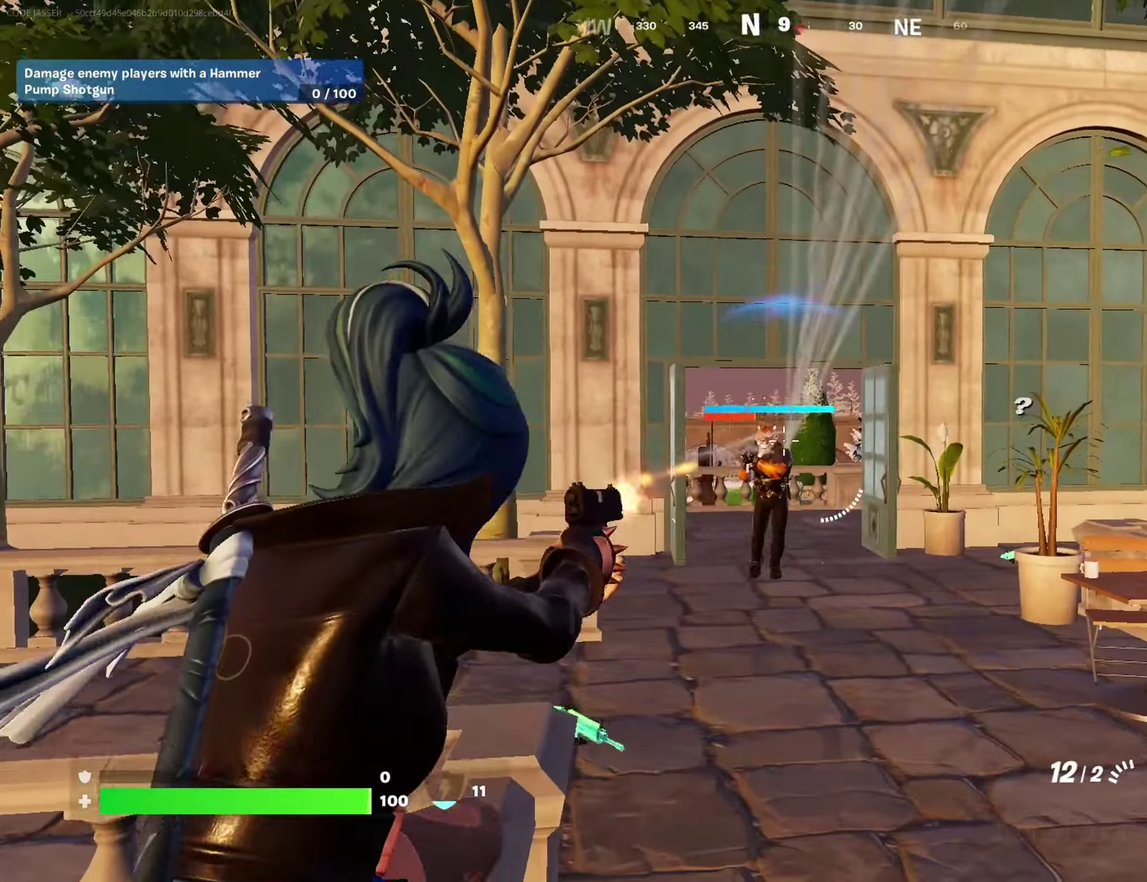
{"dt_ms": 300, "buttons": ["L2", "R2"], "left_stick": "center", "right_stick": "down-left", "events": [[50, "right_stick", "center"], [200, "right_stick", "down-left"]]}
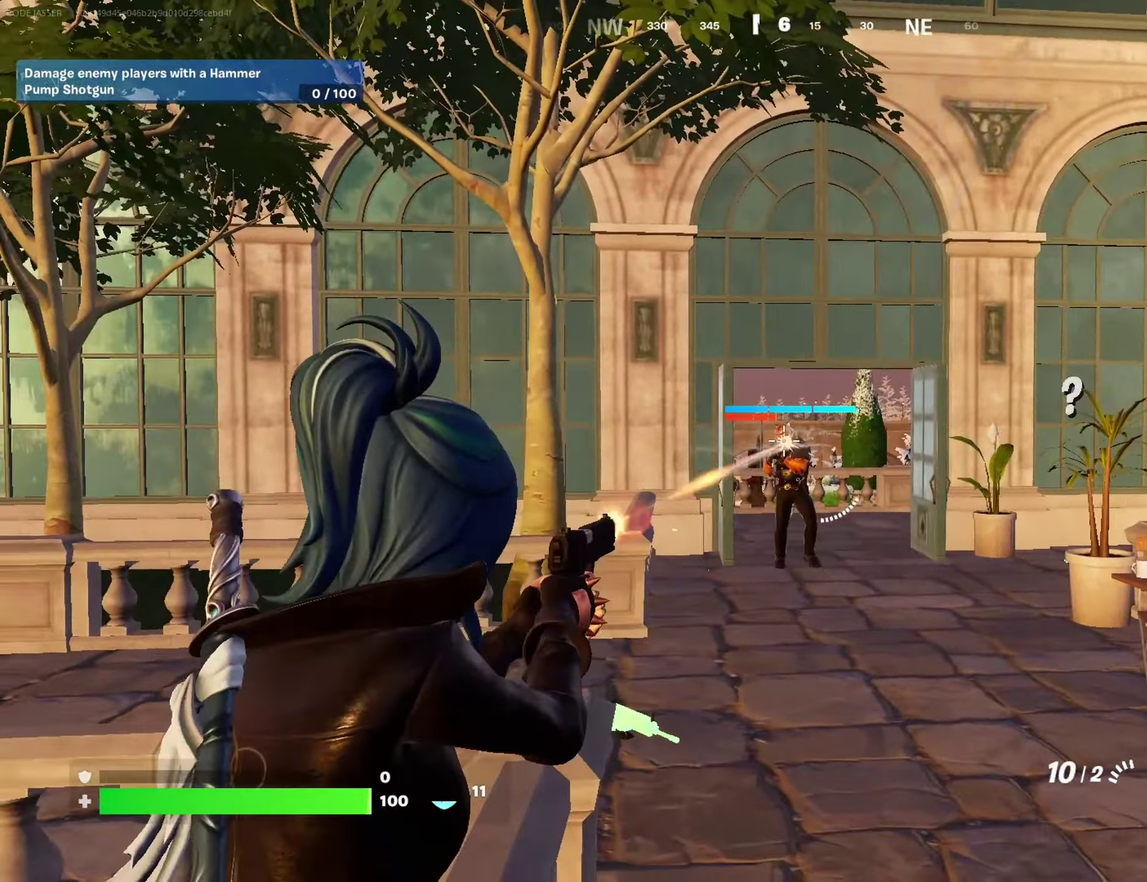
{"dt_ms": 700, "buttons": ["L2", "R2"], "left_stick": "center", "right_stick": "down"}